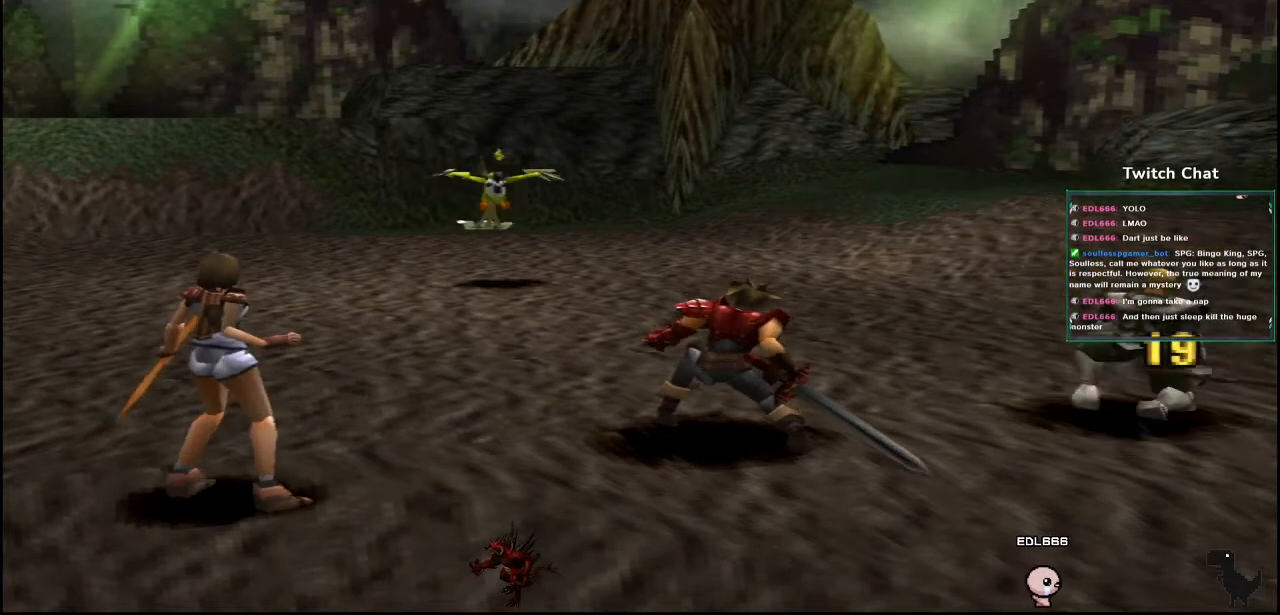
Gameplay with a controller (PlayStation layout); each line is a JSON object with the inputs held at the frame after it. "events" lists button and stick changes between this image and that frame as [ms after this image, input, new state], when the widget could be followed in between.
{"buttons": [], "left_stick": "center", "right_stick": "center", "events": []}
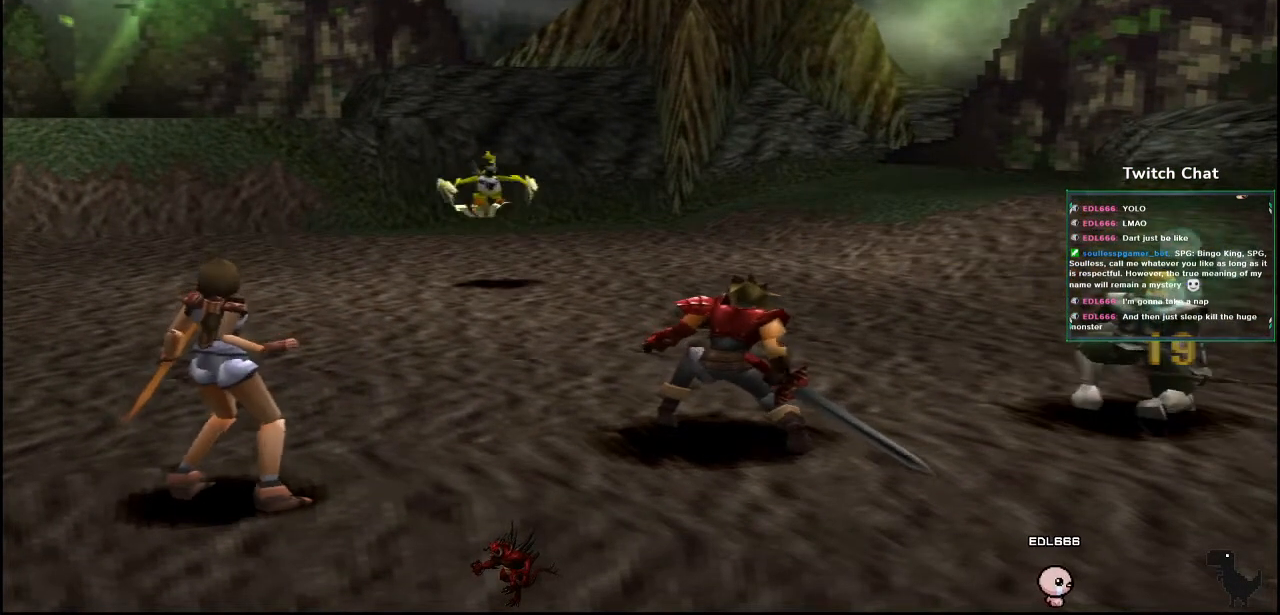
{"buttons": [], "left_stick": "center", "right_stick": "center", "events": []}
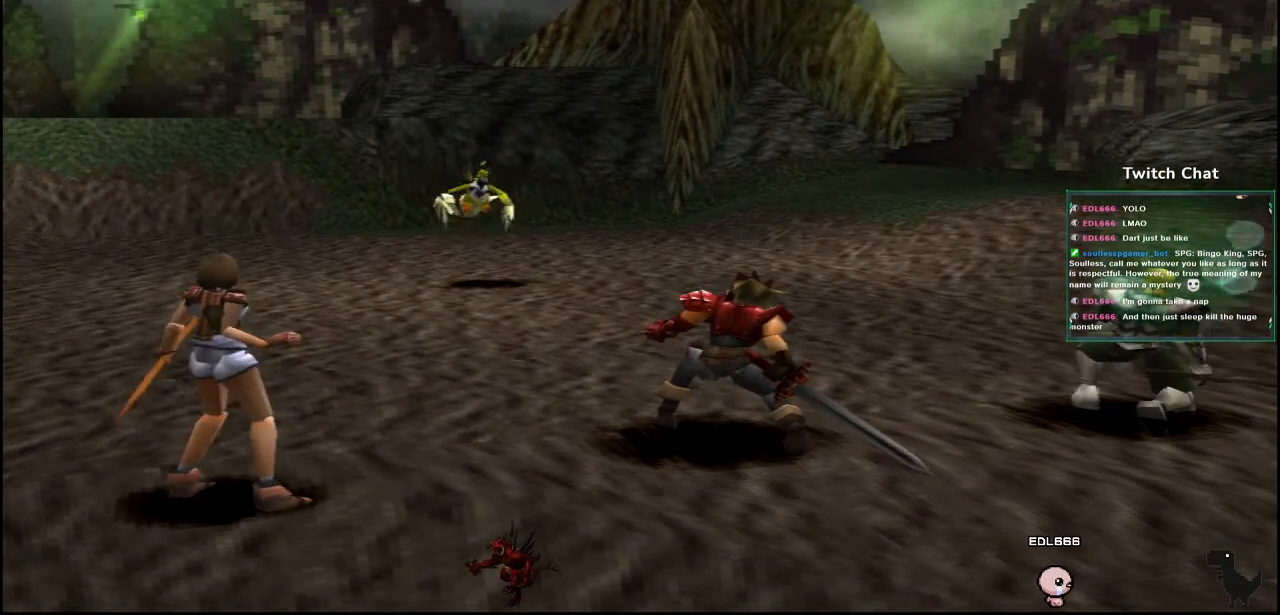
{"buttons": [], "left_stick": "center", "right_stick": "center", "events": []}
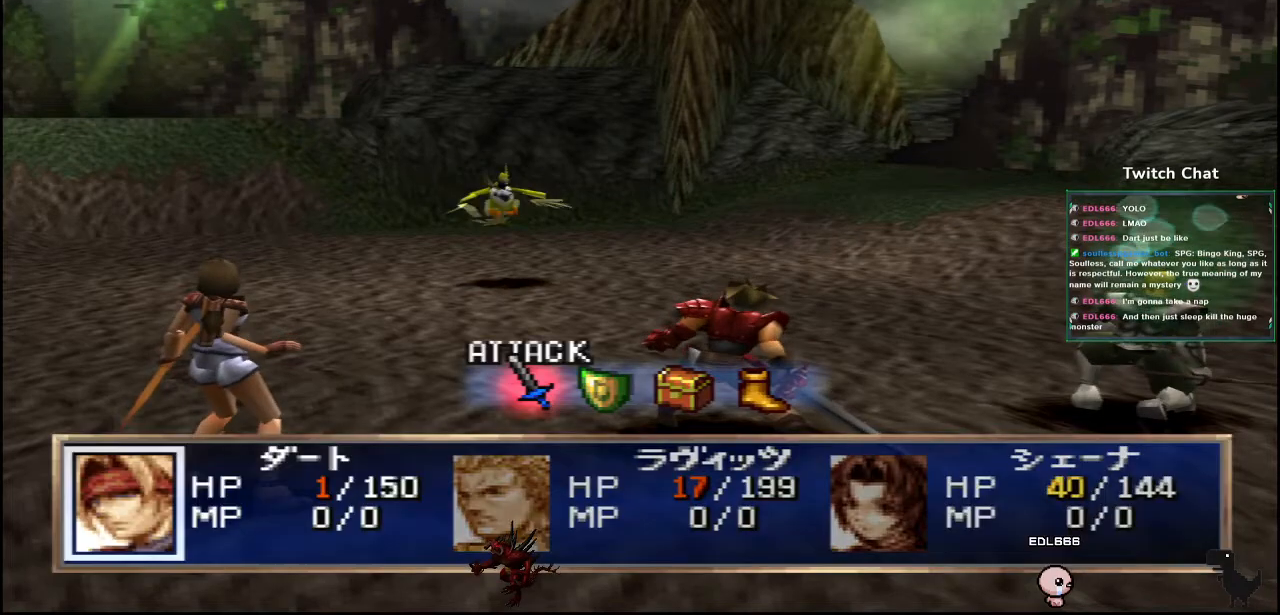
{"buttons": [], "left_stick": "center", "right_stick": "center", "events": []}
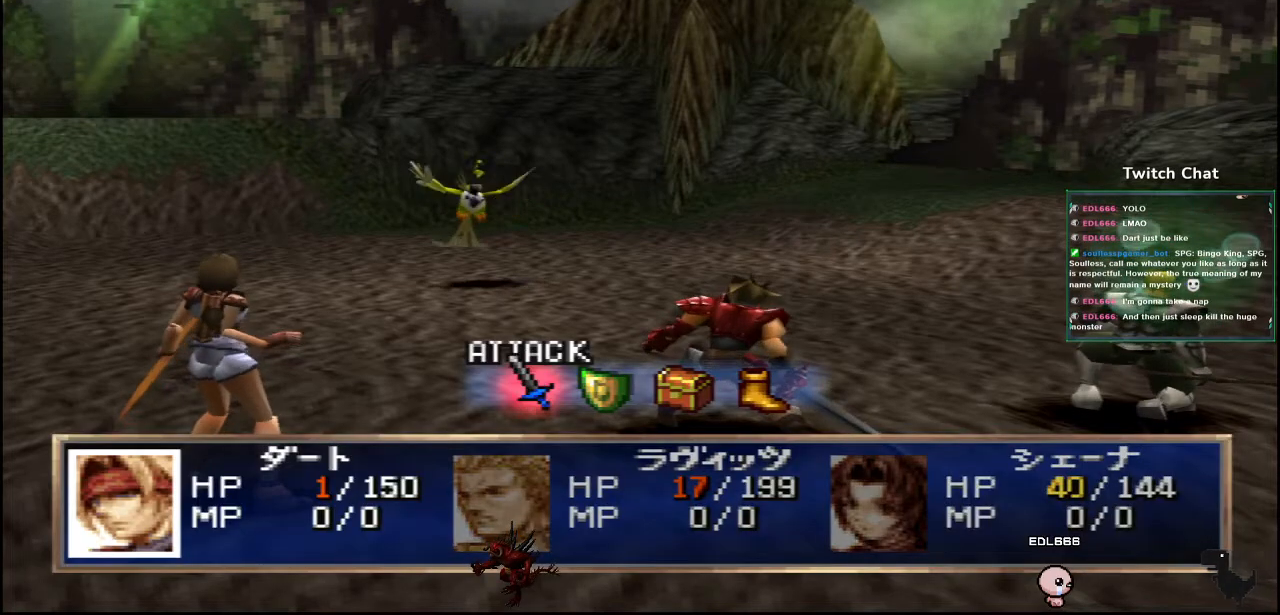
{"buttons": [], "left_stick": "center", "right_stick": "center", "events": [[50, "DPAD_RIGHT", "down"], [133, "DPAD_RIGHT", "up"]]}
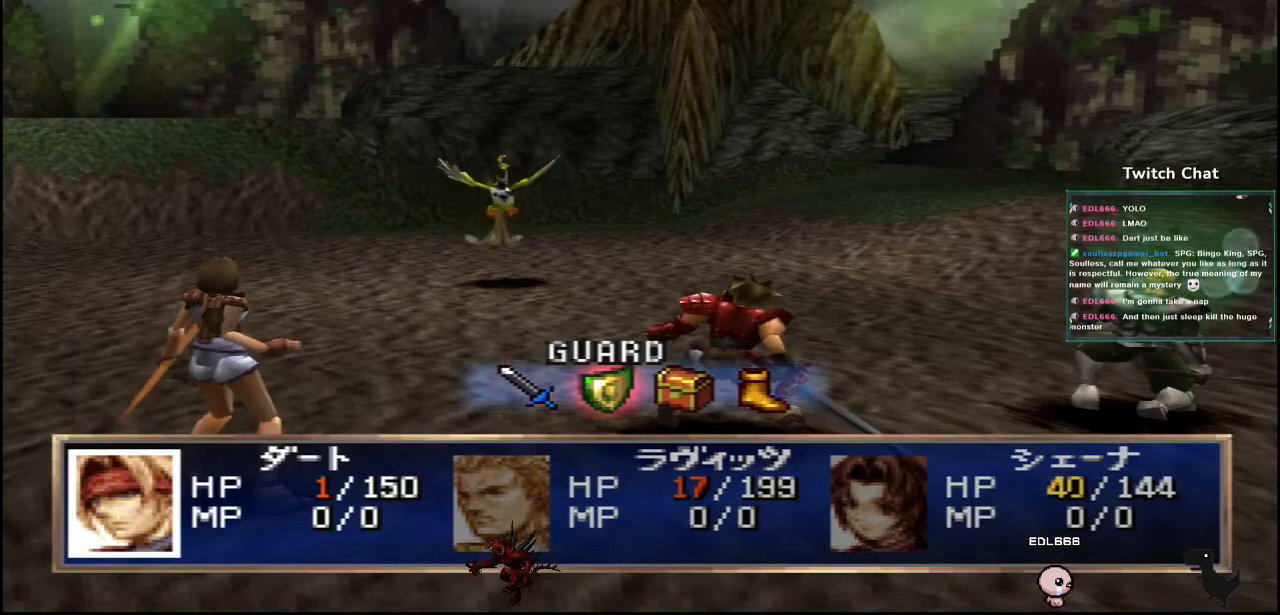
{"buttons": [], "left_stick": "center", "right_stick": "center", "events": []}
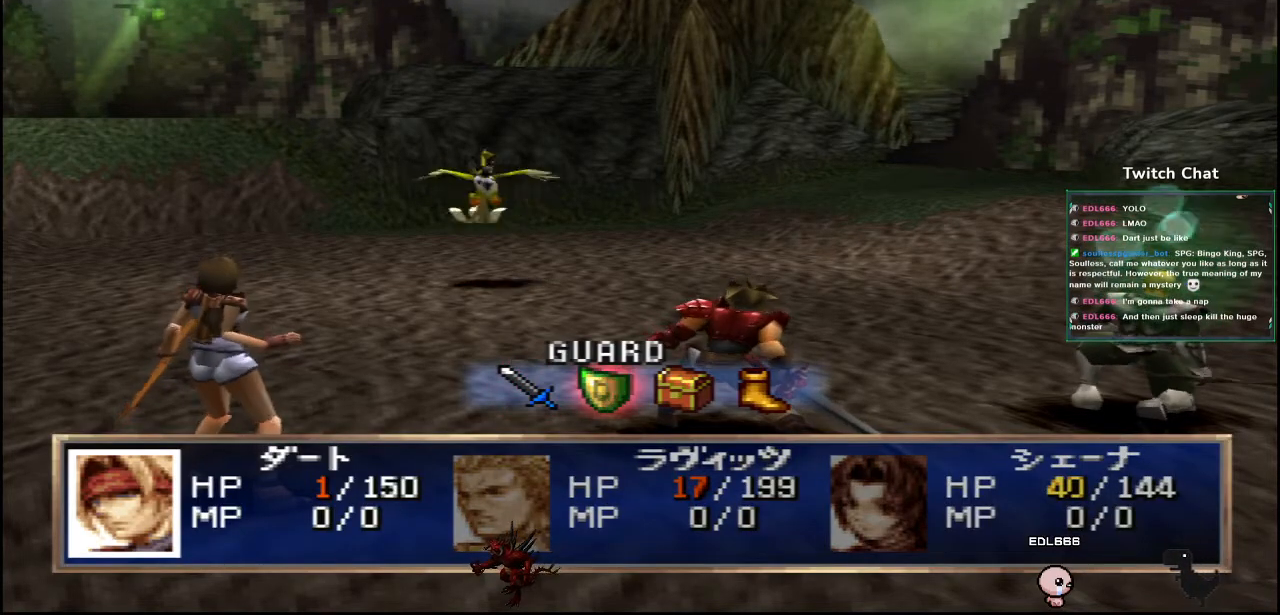
{"buttons": [], "left_stick": "center", "right_stick": "center", "events": []}
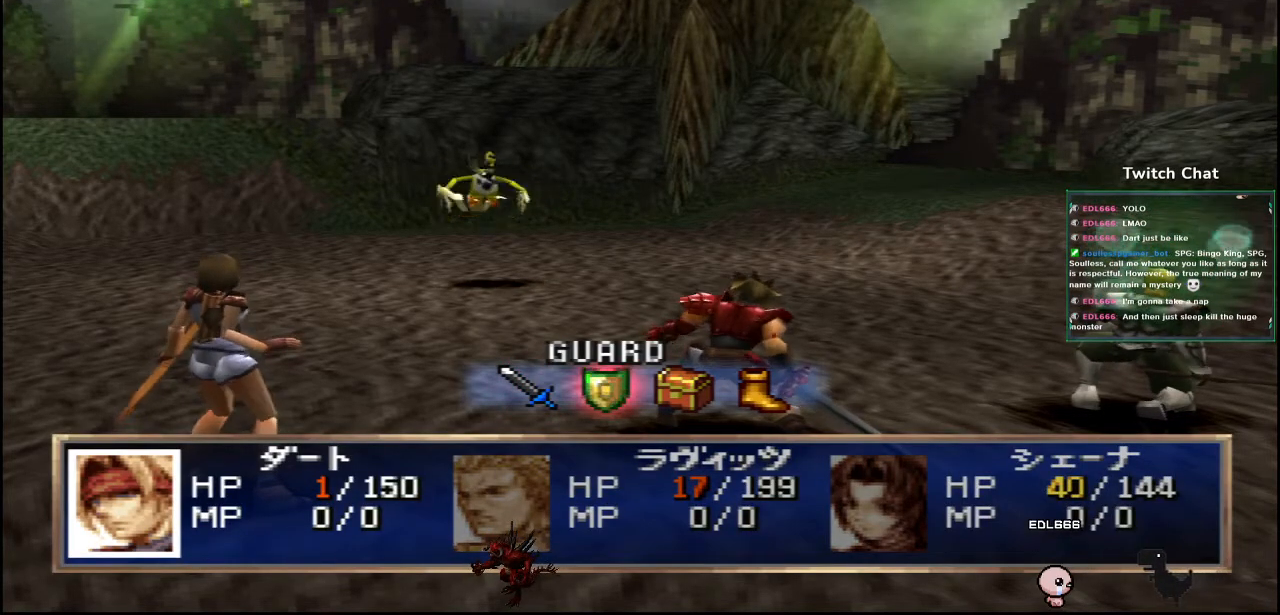
{"buttons": [], "left_stick": "center", "right_stick": "center", "events": []}
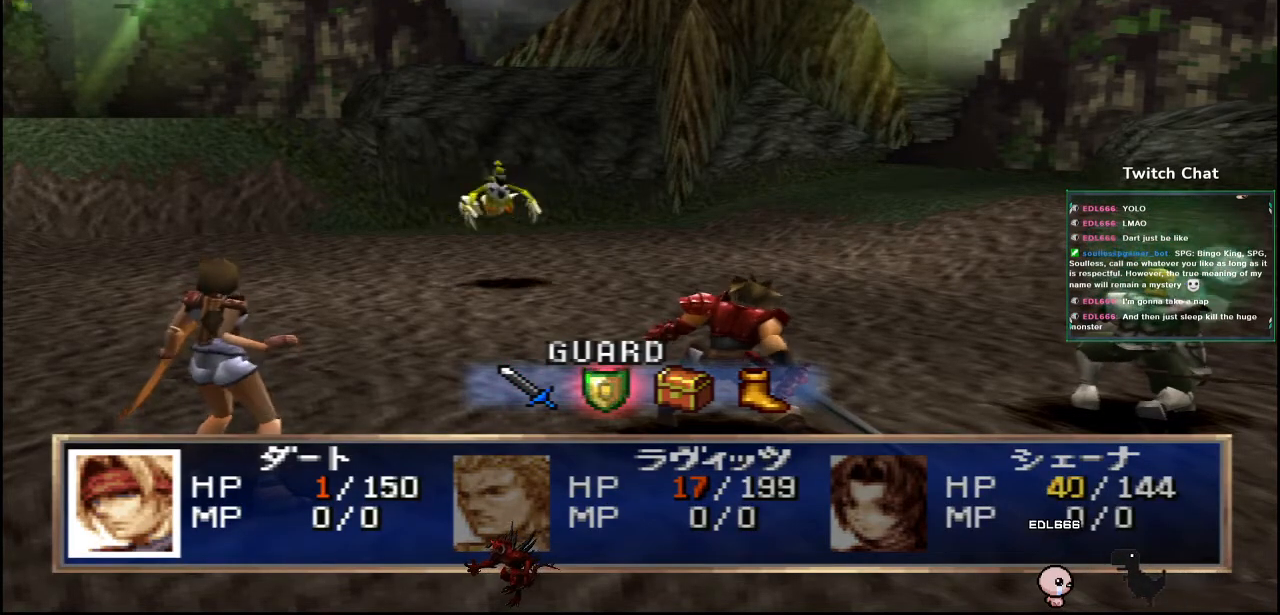
{"buttons": [], "left_stick": "center", "right_stick": "center", "events": []}
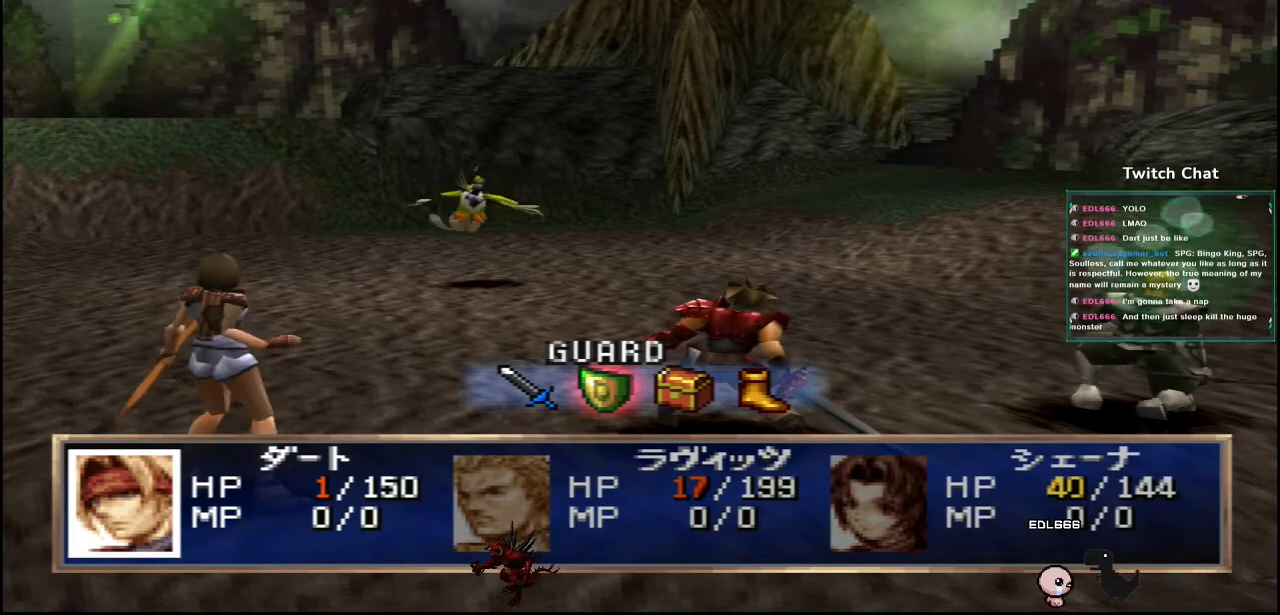
{"buttons": ["CIRCLE"], "left_stick": "center", "right_stick": "center", "events": [[483, "CIRCLE", "down"]]}
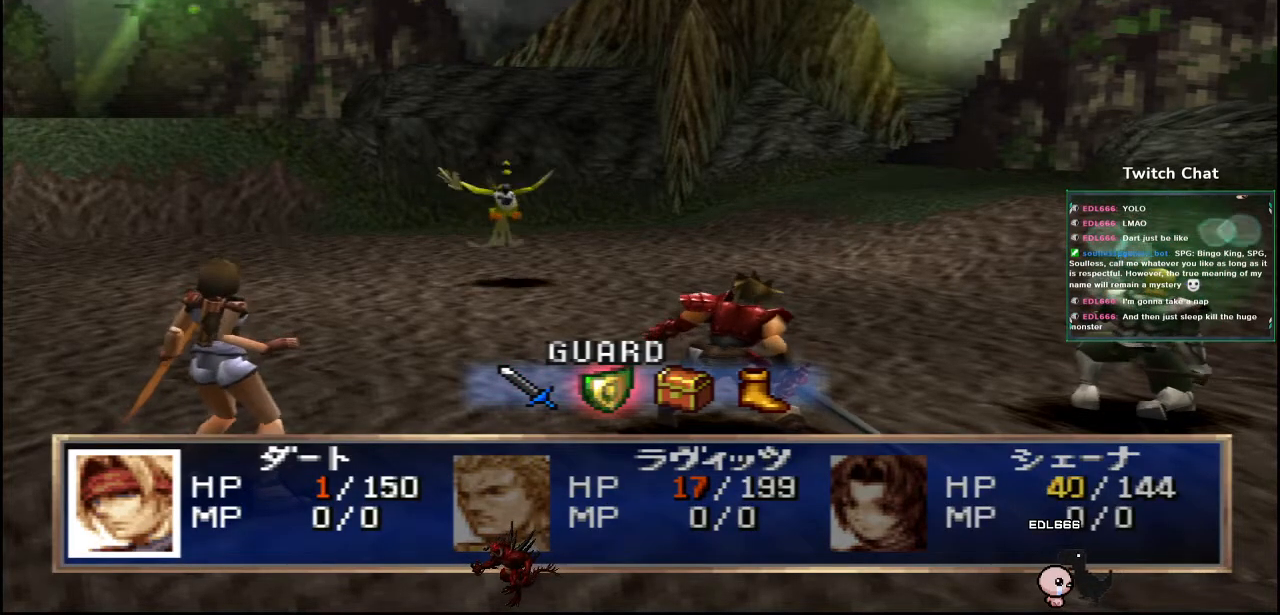
{"buttons": [], "left_stick": "center", "right_stick": "center", "events": [[150, "CIRCLE", "up"]]}
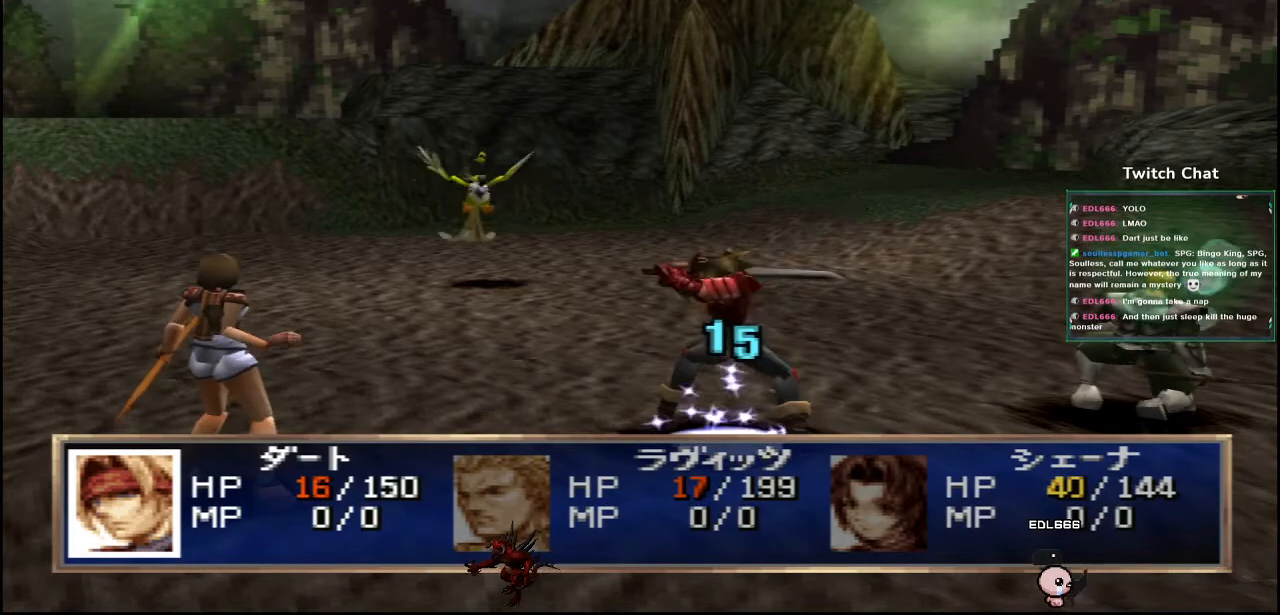
{"buttons": [], "left_stick": "center", "right_stick": "center", "events": []}
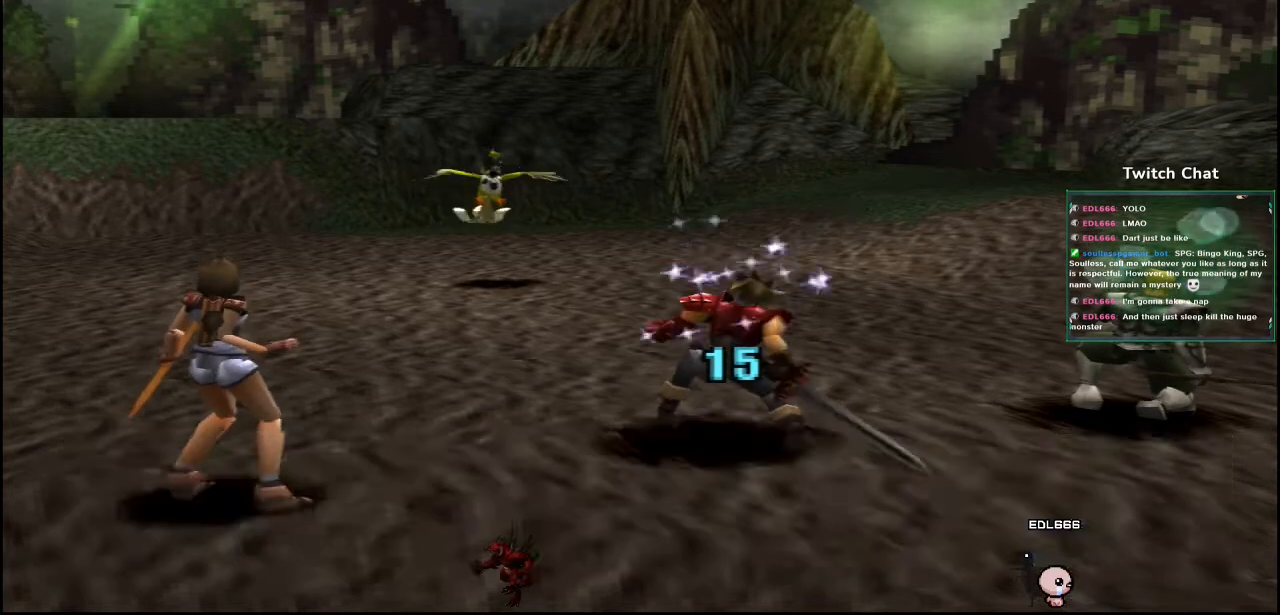
{"buttons": [], "left_stick": "center", "right_stick": "center", "events": []}
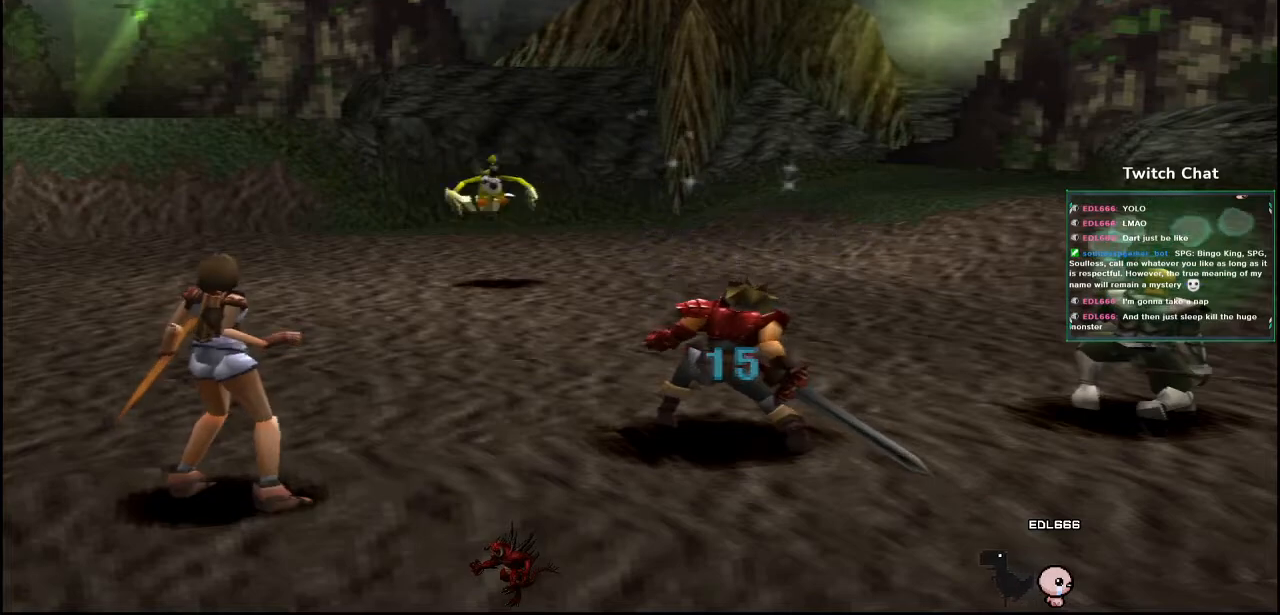
{"buttons": [], "left_stick": "center", "right_stick": "center", "events": []}
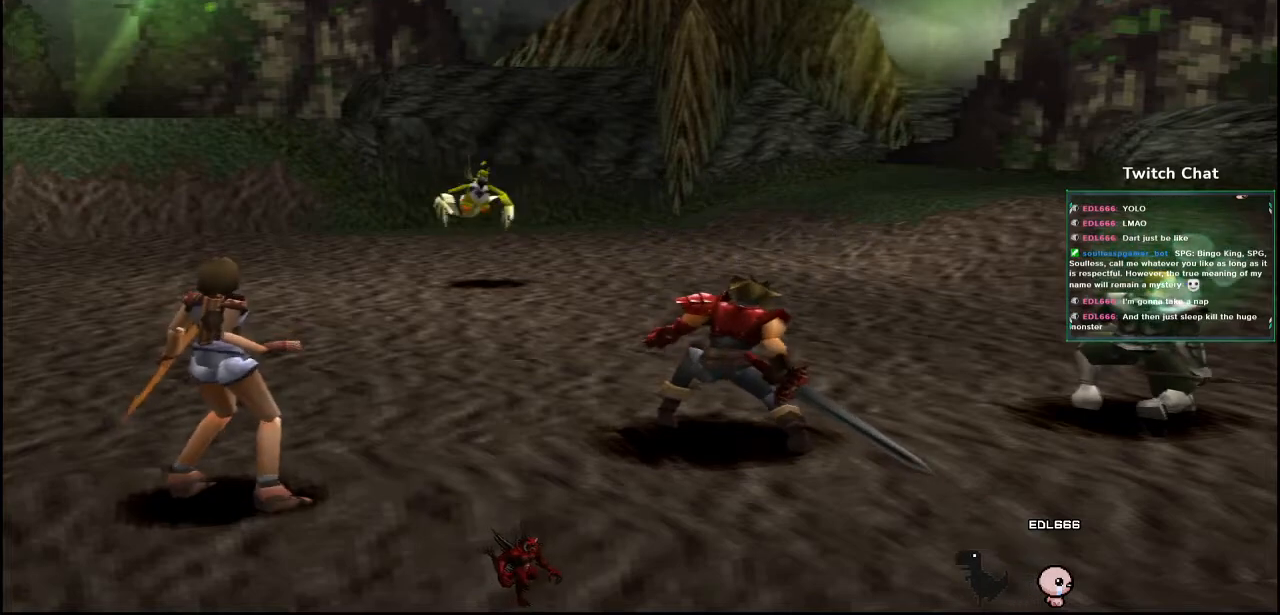
{"buttons": [], "left_stick": "center", "right_stick": "center", "events": []}
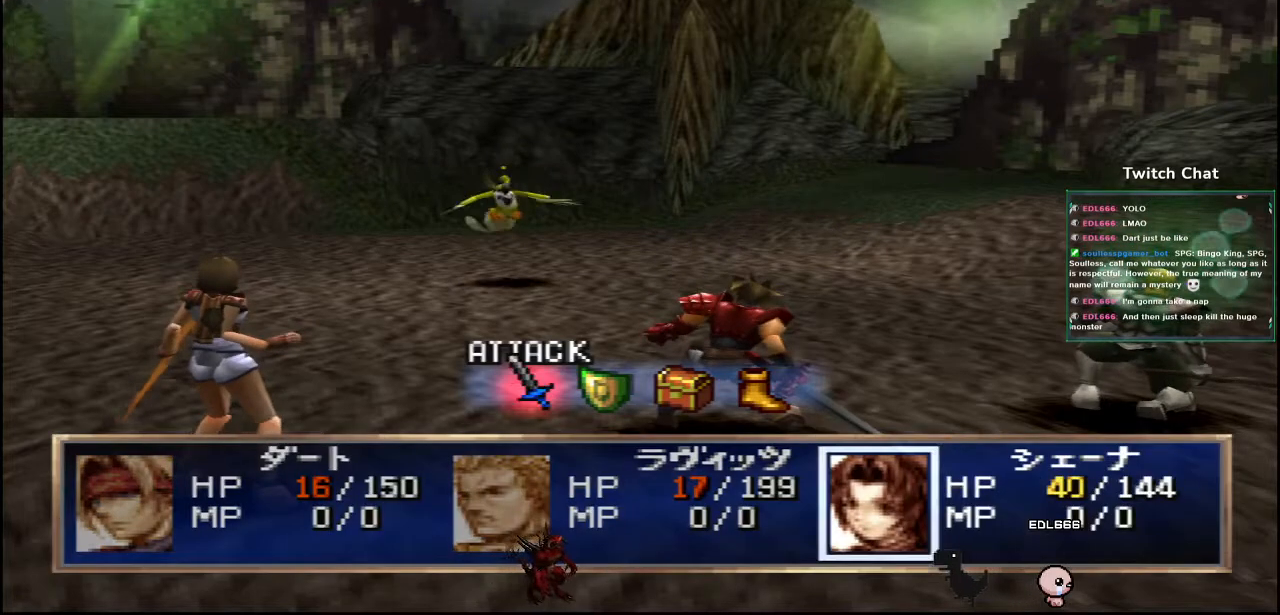
{"buttons": [], "left_stick": "center", "right_stick": "center", "events": [[183, "DPAD_RIGHT", "down"], [233, "DPAD_RIGHT", "up"]]}
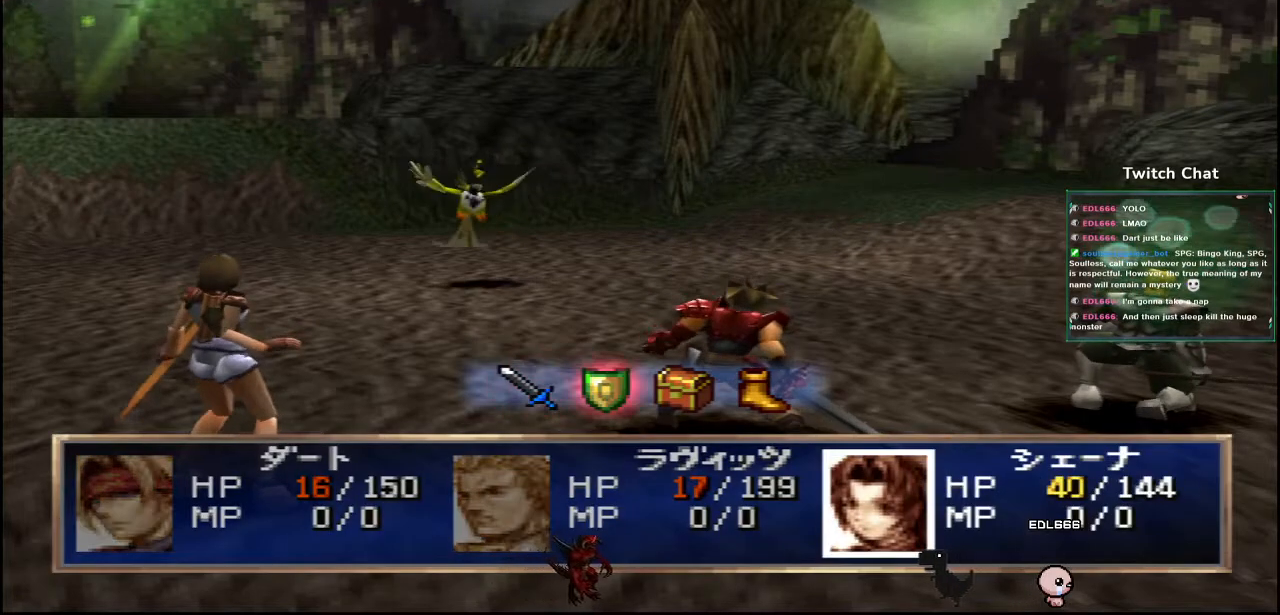
{"buttons": [], "left_stick": "center", "right_stick": "center", "events": []}
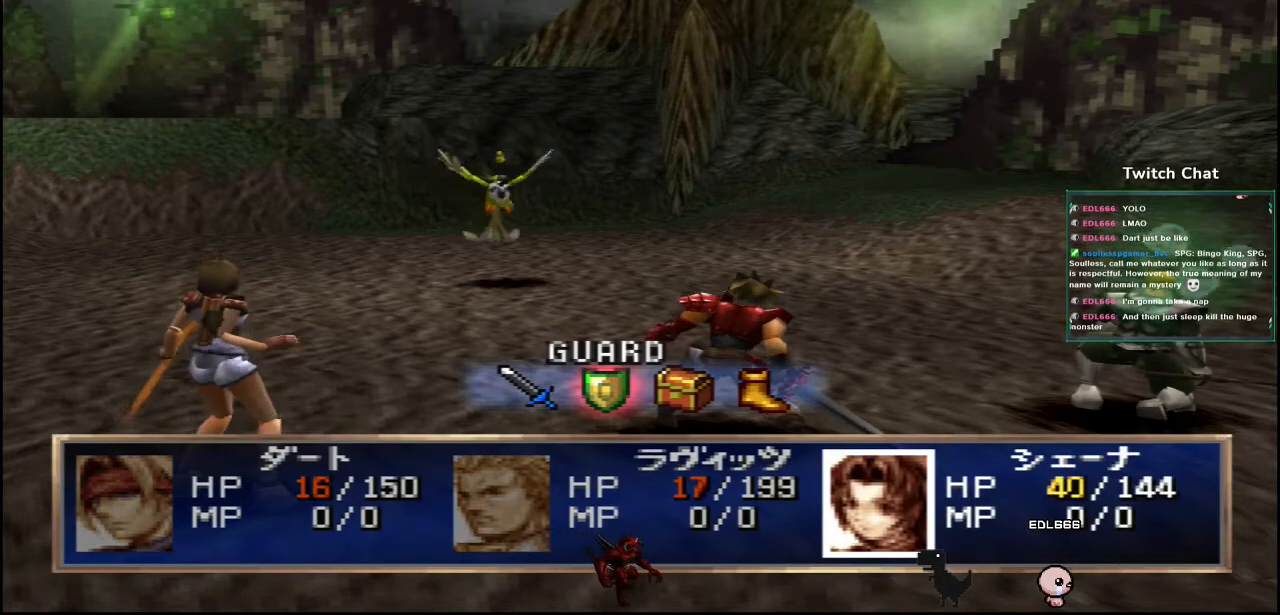
{"buttons": [], "left_stick": "center", "right_stick": "center", "events": []}
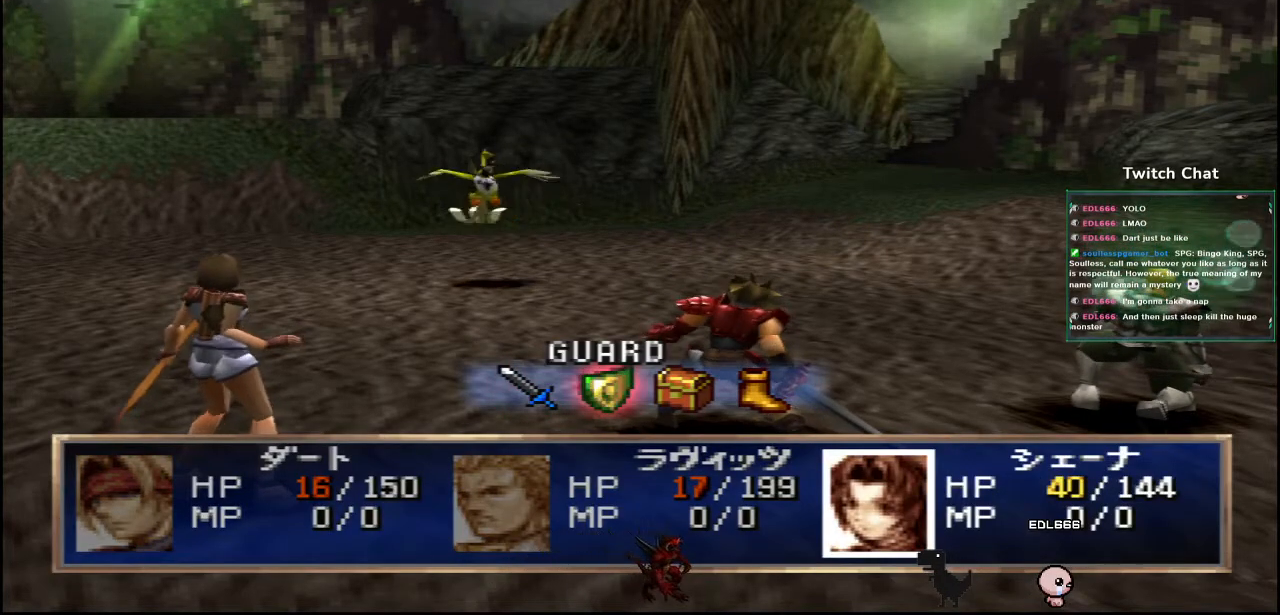
{"buttons": ["CIRCLE"], "left_stick": "center", "right_stick": "center", "events": [[317, "CIRCLE", "down"]]}
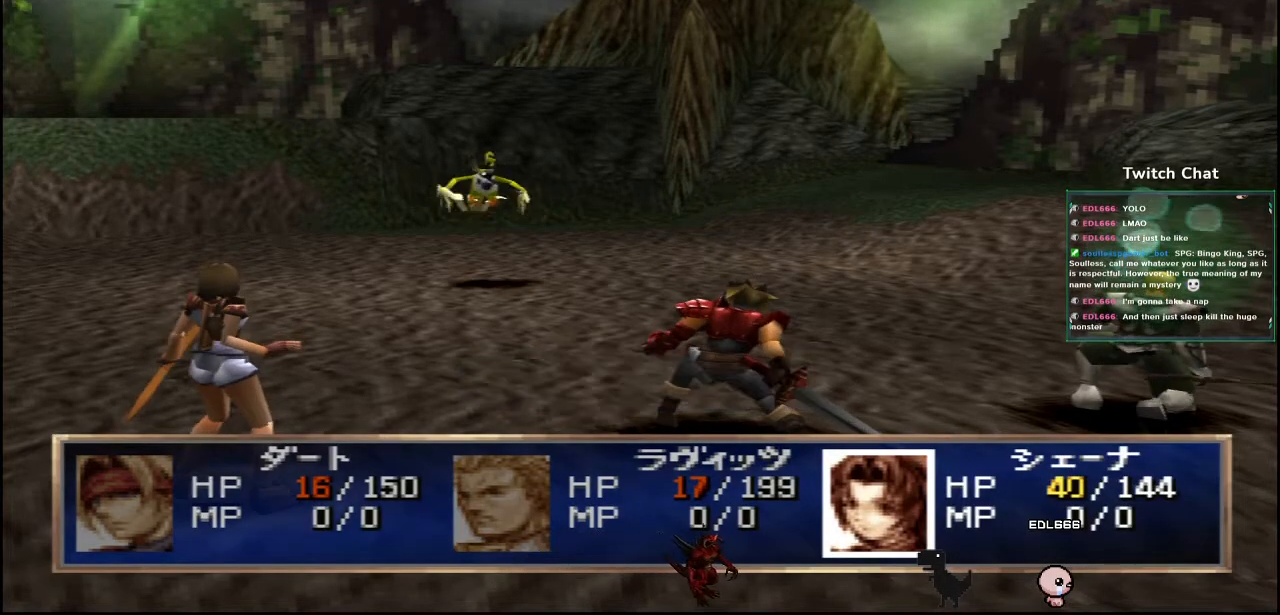
{"buttons": ["CIRCLE"], "left_stick": "center", "right_stick": "center", "events": []}
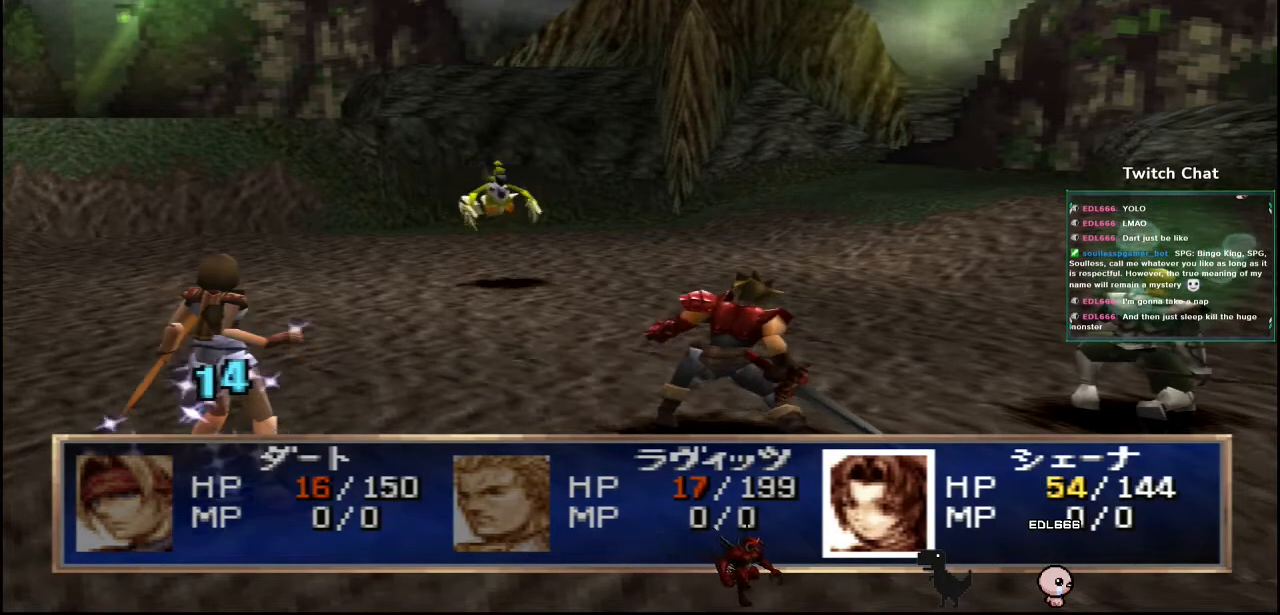
{"buttons": [], "left_stick": "center", "right_stick": "center", "events": [[150, "CIRCLE", "up"]]}